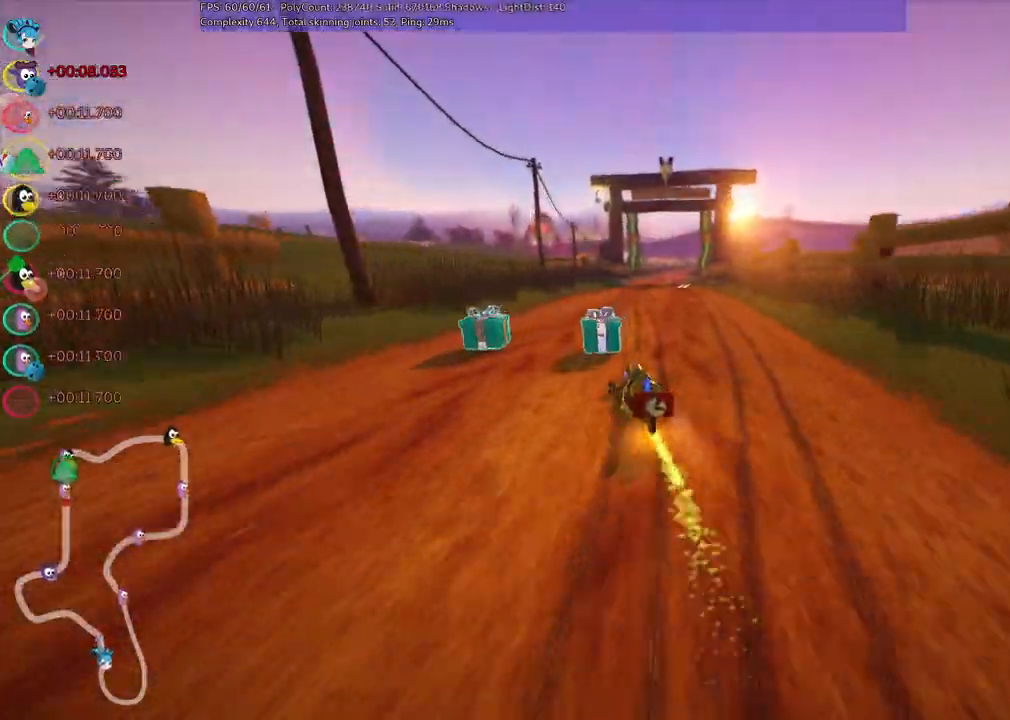
Gameplay with keyboard; each line is a JSON object with the keys held at the frame after it. "events" lists presses ("down") and releases ("up") of ".", "/", "alt_r", "b", "c", "comma", "ctrl_r", "d", "down", "f", "g", "h", "j", "k", "l", "left", "m", "n", "quote", "return", "right", "semicolon", "shift_r", "space", "super", "up" and "v" between this image and that frame as [ms after this image, input, new state], when the widget could be followed in between. No other keys are recorded. Mouse input is not recorded.
{"keys": ["left", "m", "up"], "events": [[50, "m", "down"], [50, "right", "down"], [183, "left", "down"], [283, "right", "up"]]}
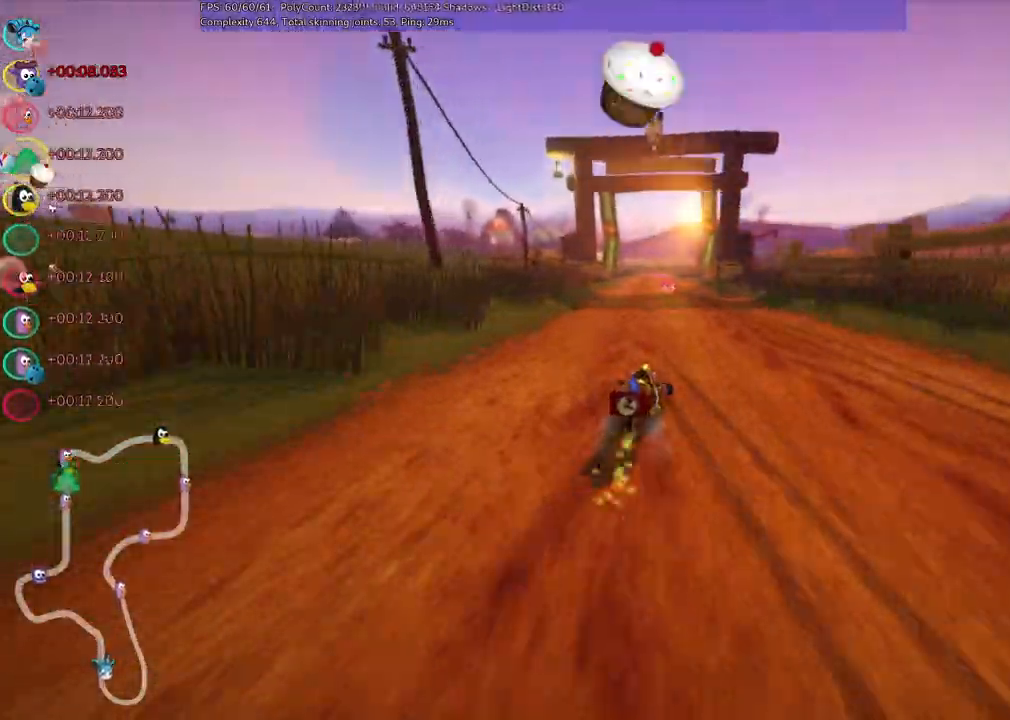
{"keys": ["left", "m", "up"], "events": []}
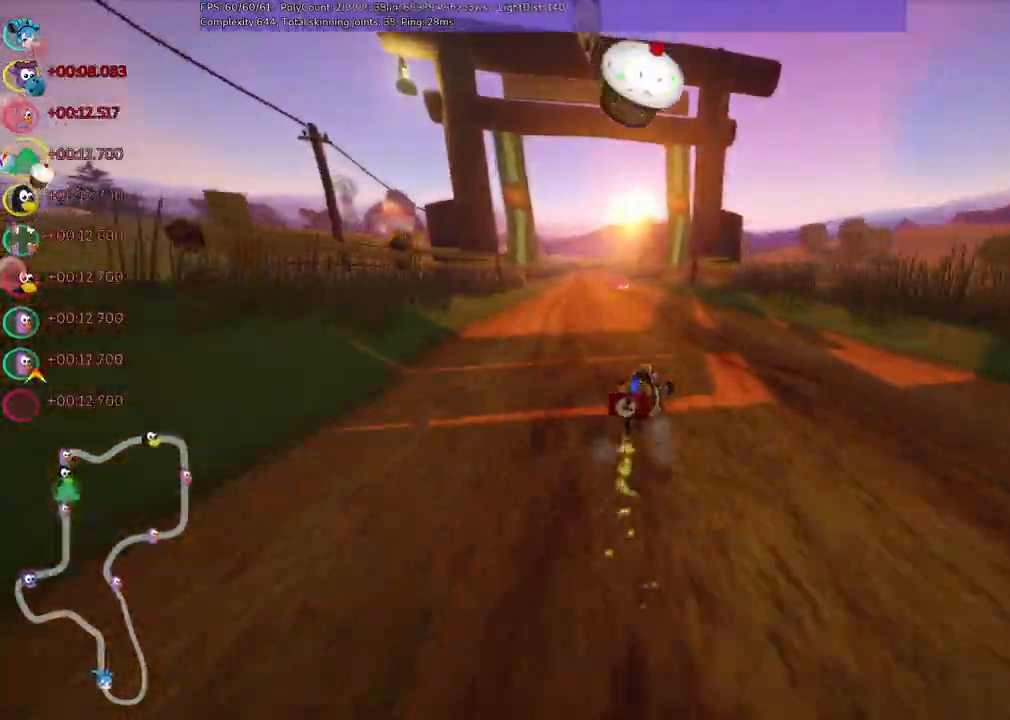
{"keys": ["up"], "events": [[217, "m", "up"], [450, "left", "up"]]}
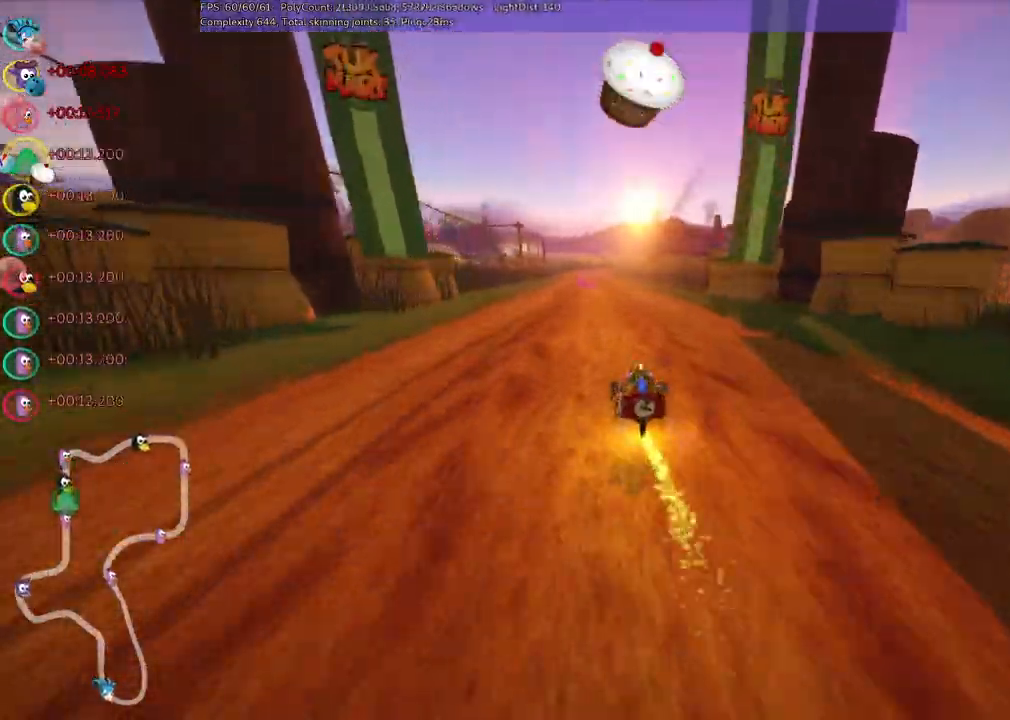
{"keys": ["m", "right", "up"], "events": [[100, "left", "down"], [467, "left", "up"], [467, "m", "down"], [467, "right", "down"]]}
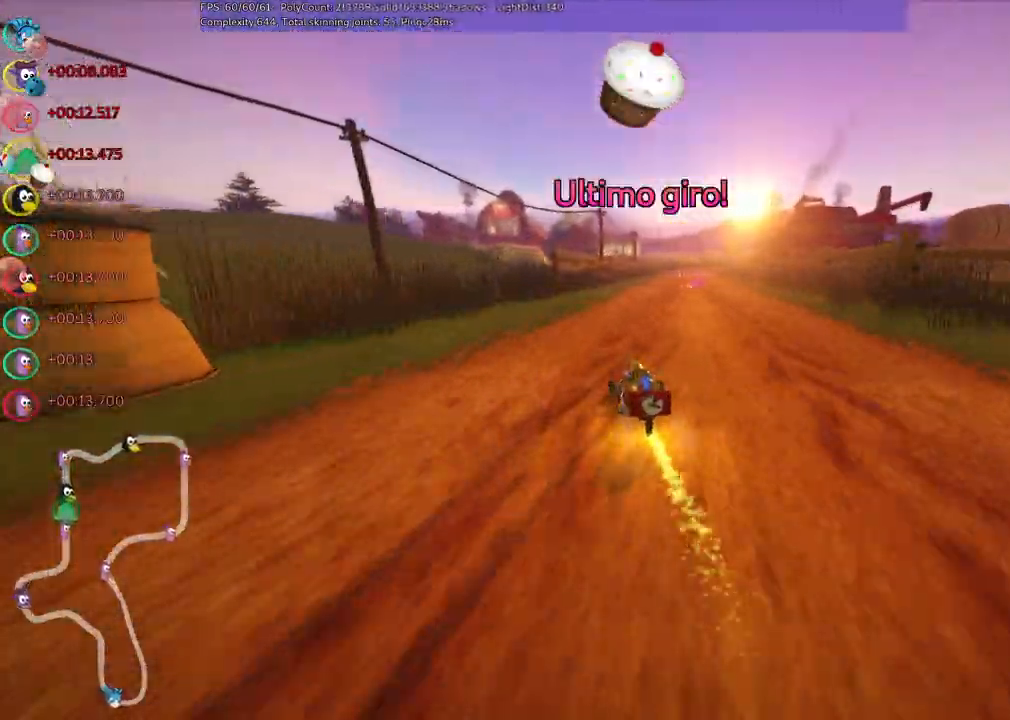
{"keys": ["left", "m", "up"], "events": [[67, "left", "down"], [150, "right", "up"]]}
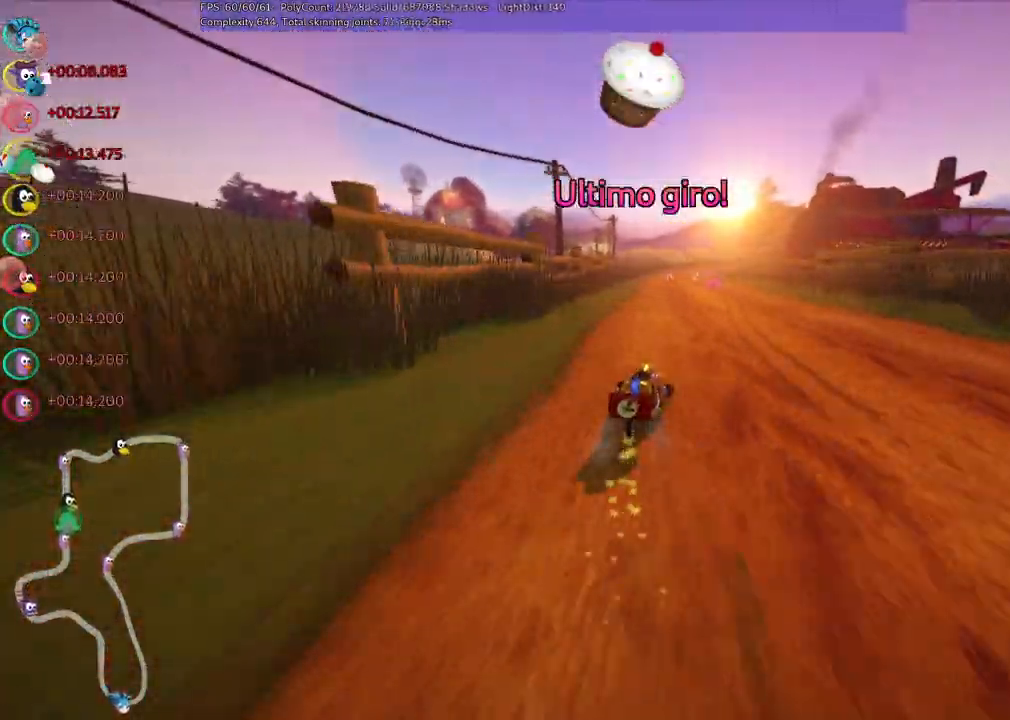
{"keys": ["left", "m", "up"], "events": []}
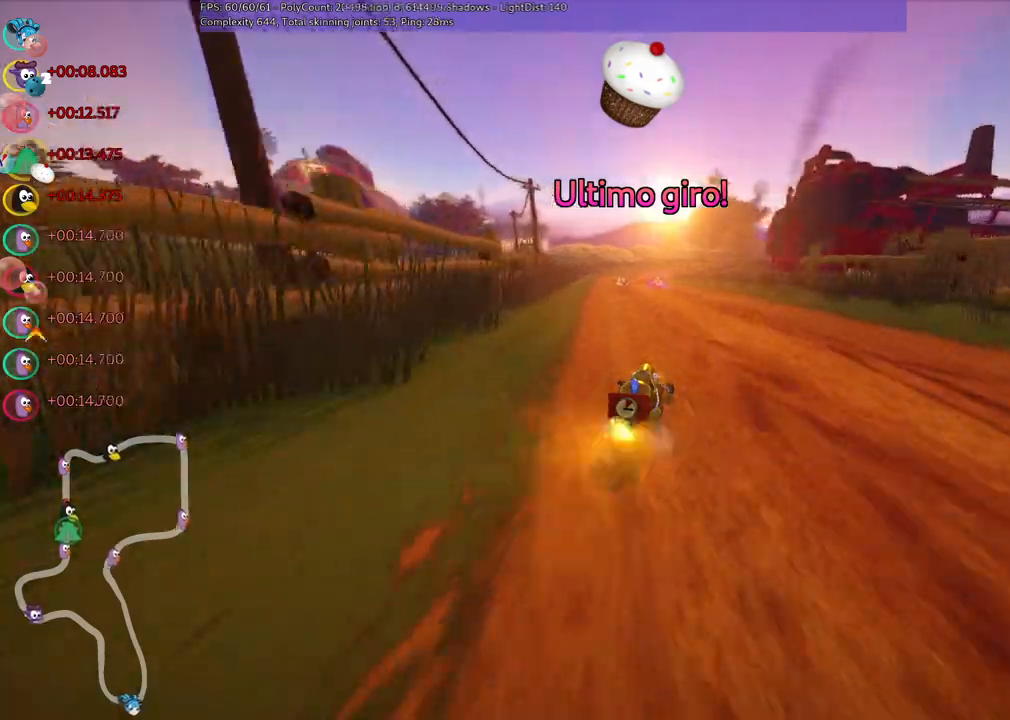
{"keys": ["up"], "events": [[100, "m", "up"], [200, "left", "up"]]}
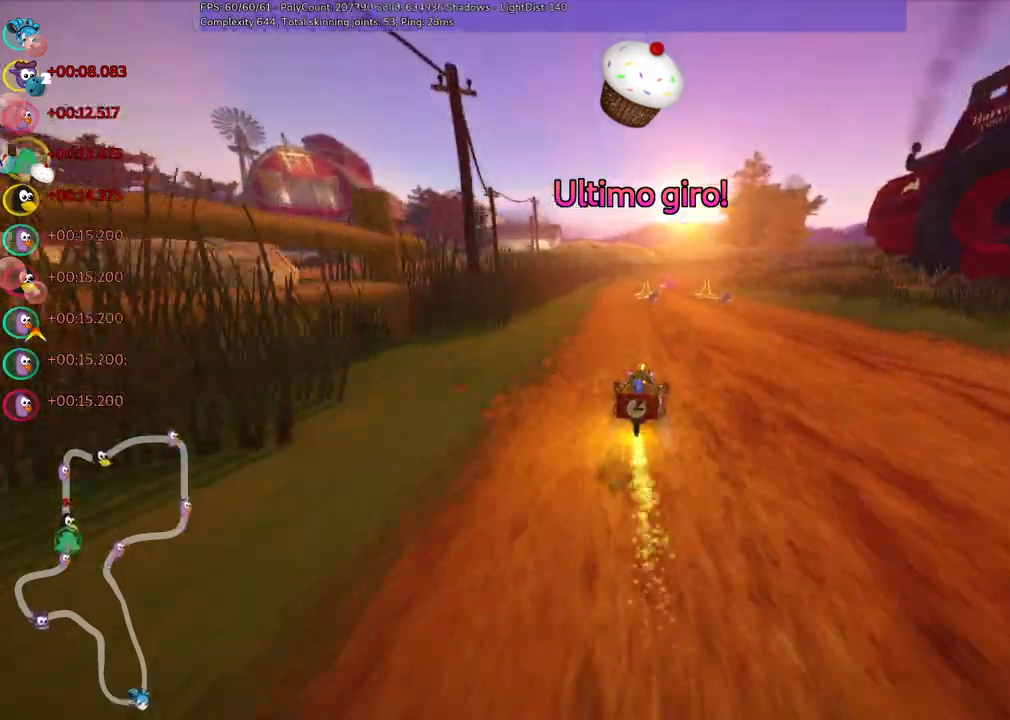
{"keys": ["n", "up"], "events": [[167, "right", "down"], [350, "right", "up"], [500, "n", "down"]]}
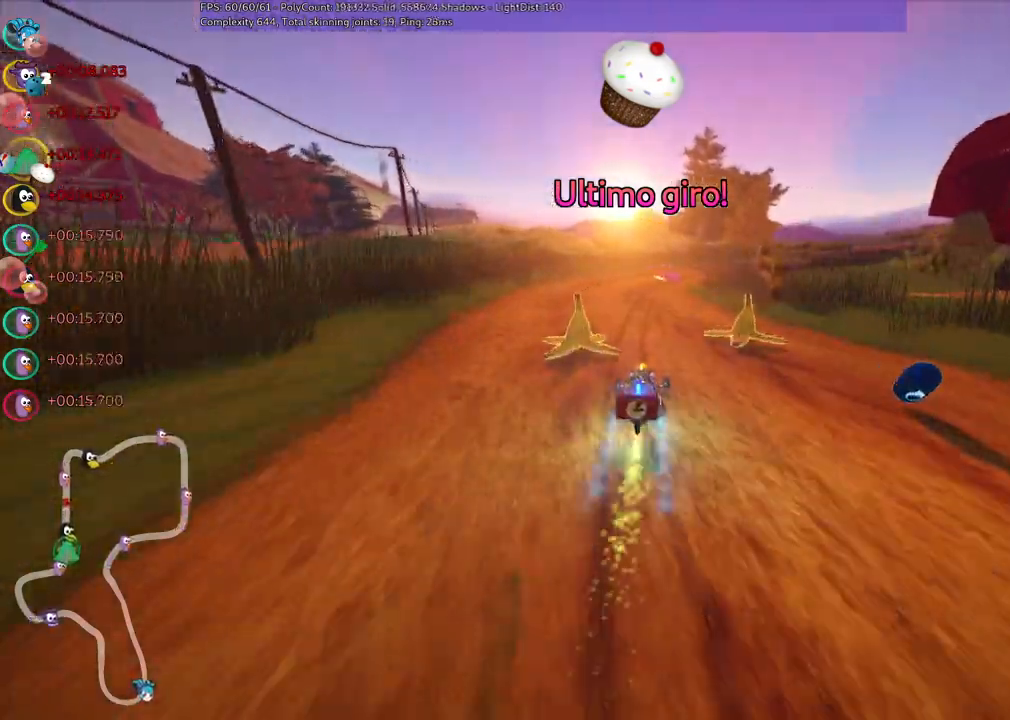
{"keys": ["m", "right", "up"], "events": [[133, "n", "up"], [317, "right", "down"], [417, "m", "down"]]}
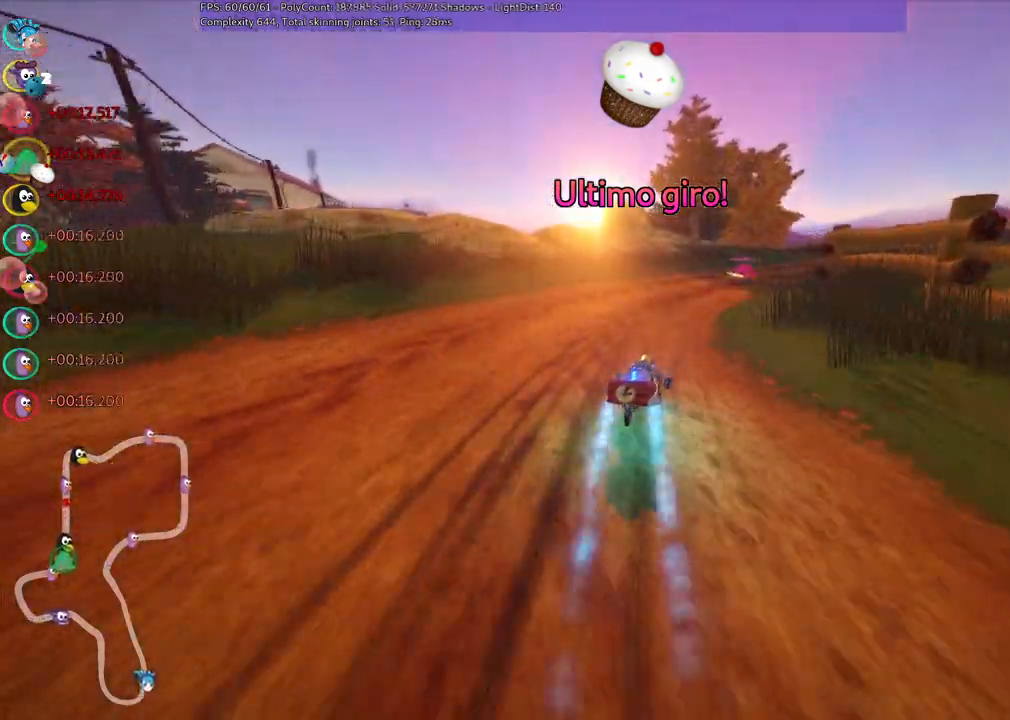
{"keys": ["right", "up"], "events": [[150, "right", "up"], [250, "m", "up"], [383, "right", "down"]]}
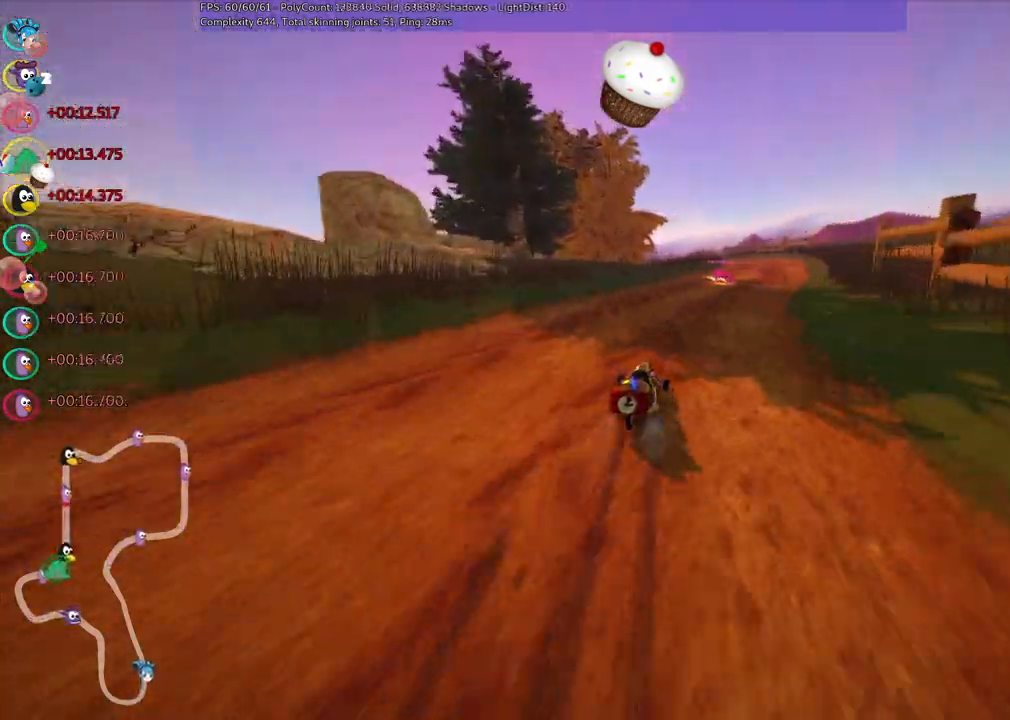
{"keys": ["left", "m", "right", "up"], "events": [[350, "left", "down"], [350, "right", "up"], [400, "m", "down"], [500, "right", "down"]]}
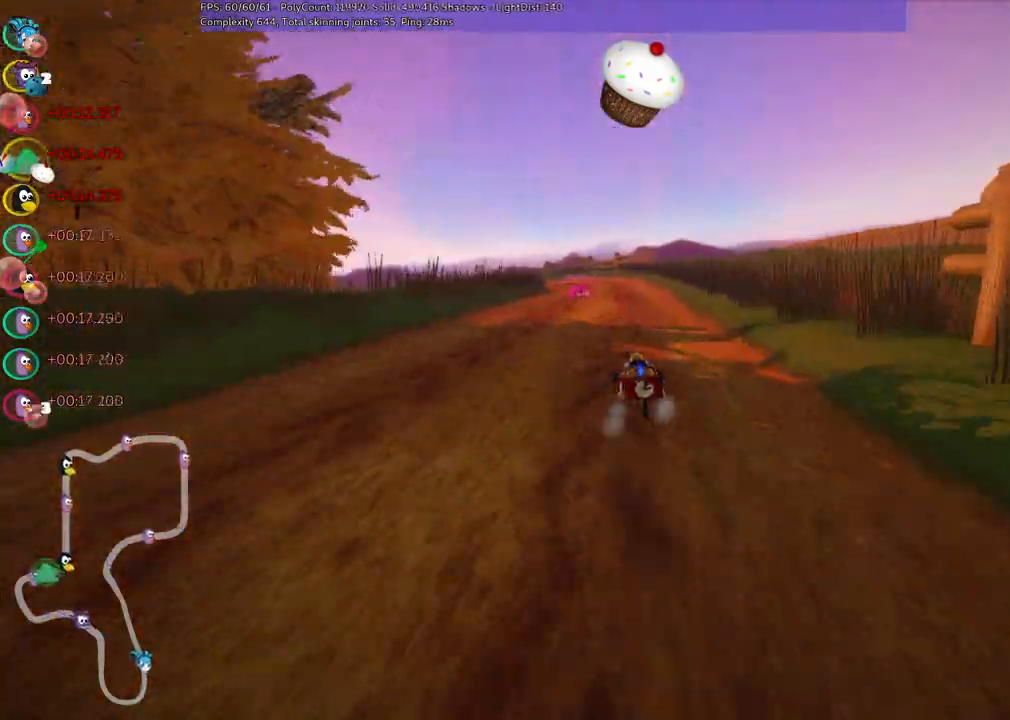
{"keys": ["m", "right", "up"], "events": [[50, "left", "up"], [133, "left", "down"], [367, "left", "up"]]}
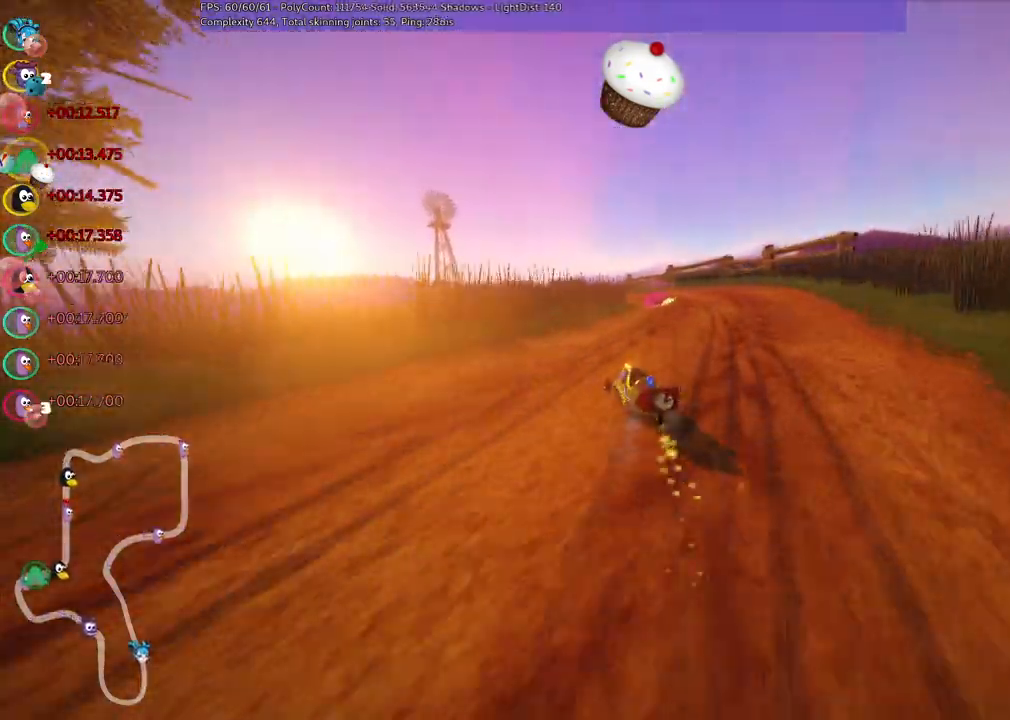
{"keys": ["m", "right", "up"], "events": [[200, "left", "down"], [400, "left", "up"]]}
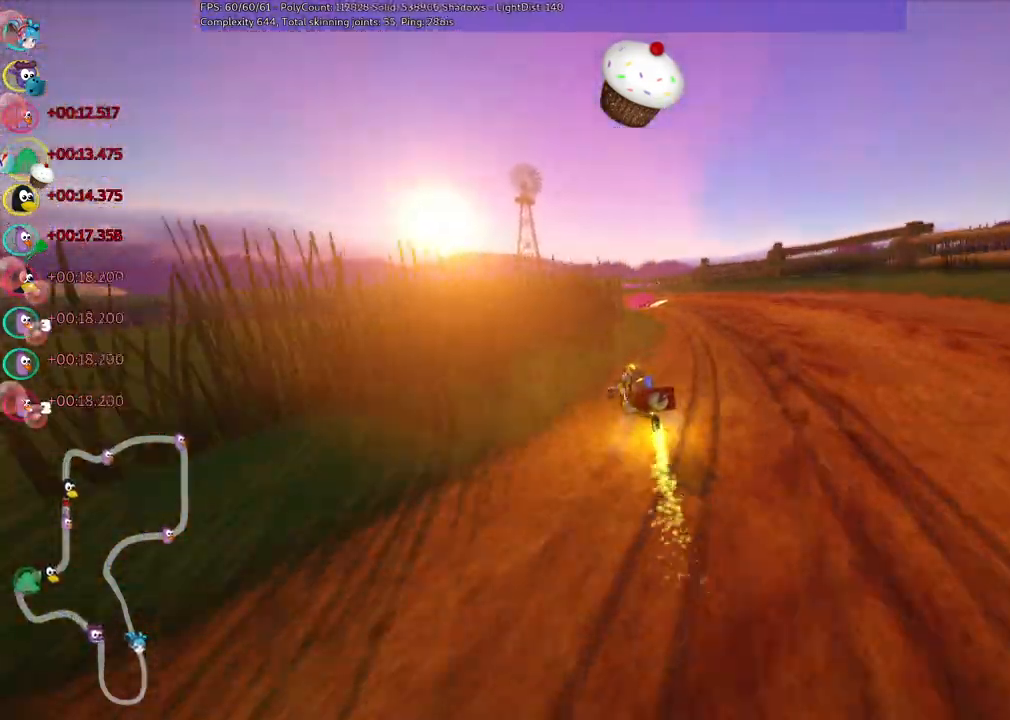
{"keys": ["left", "up"], "events": [[33, "left", "down"], [33, "right", "up"], [133, "n", "down"], [183, "m", "up"], [267, "n", "up"], [317, "left", "up"], [500, "left", "down"]]}
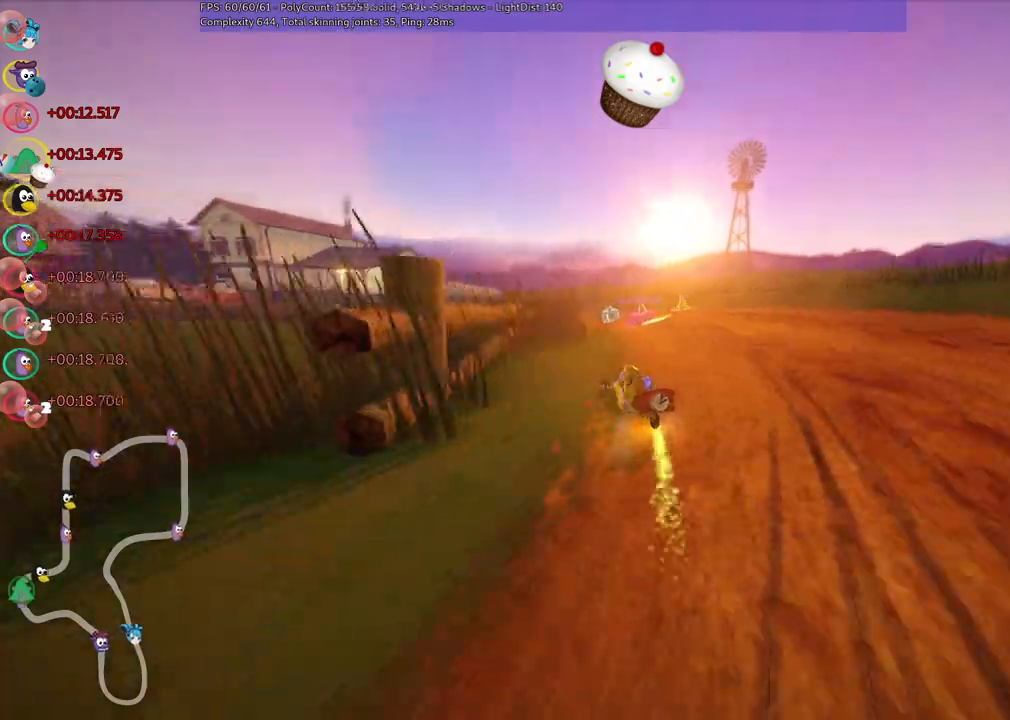
{"keys": ["right", "up"], "events": [[150, "left", "up"], [333, "right", "down"]]}
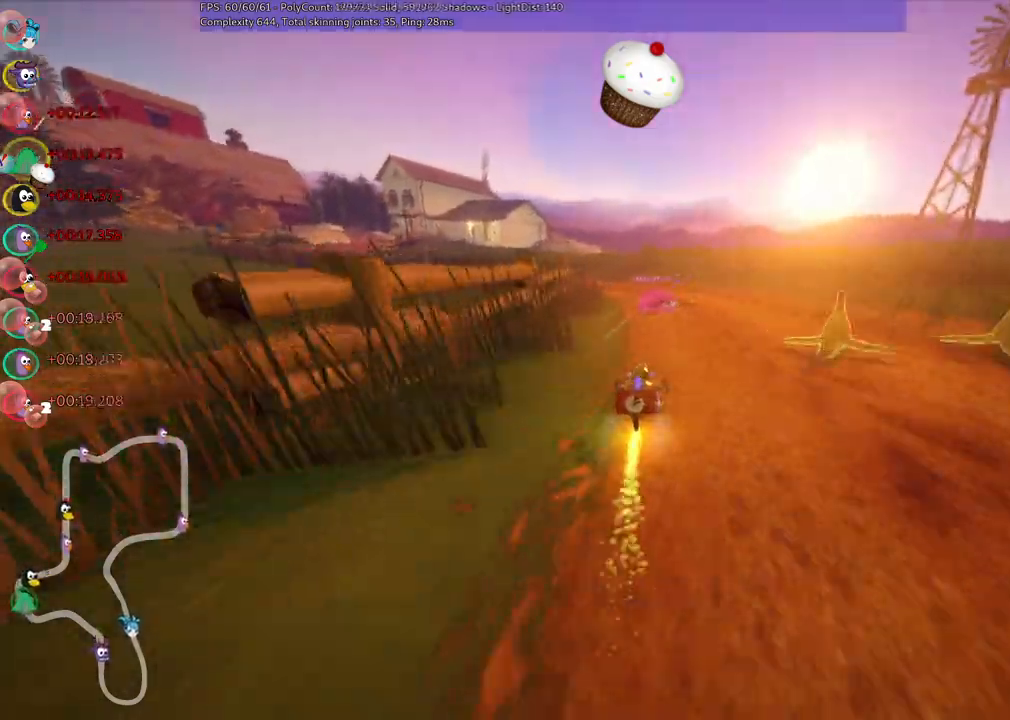
{"keys": ["left", "m", "right", "up"], "events": [[17, "left", "down"], [17, "m", "down"], [17, "right", "up"], [500, "right", "down"]]}